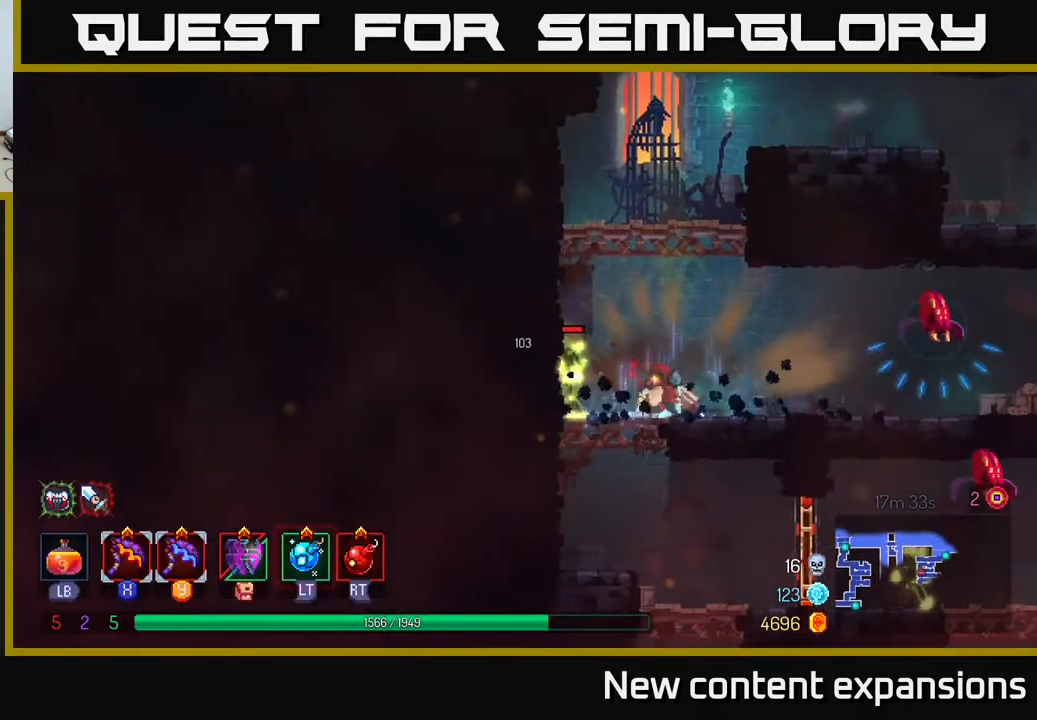
Gameplay with a controller (Xbox layout); each line is a JSON object with the inputs held at the frame after it. "events" lists button and stick changes between this image and that frame as [ms after this image, input, new state], when the widget could be followed in between.
{"buttons": ["L2", "DPAD_RIGHT"], "left_stick": "center", "right_stick": "center", "events": [[67, "L2", "down"], [67, "R2", "down"], [133, "DPAD_RIGHT", "down"], [133, "R2", "up"], [200, "L2", "up"], [217, "DPAD_RIGHT", "up"], [400, "DPAD_RIGHT", "down"], [483, "L2", "down"]]}
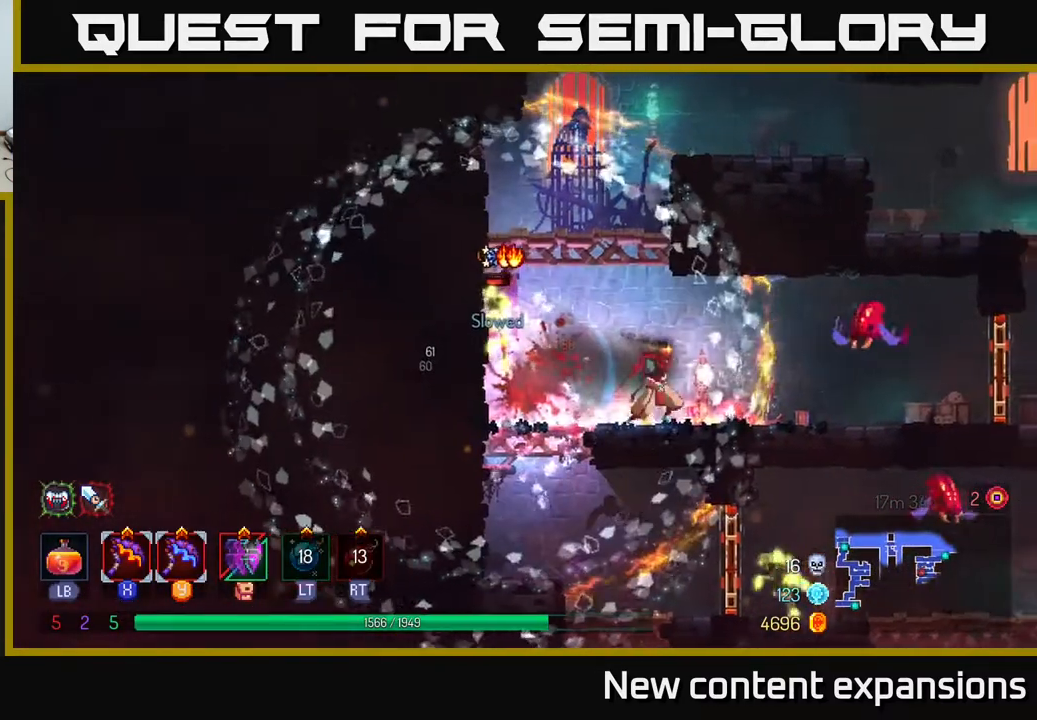
{"buttons": ["B", "DPAD_RIGHT"], "left_stick": "center", "right_stick": "center", "events": [[67, "DPAD_RIGHT", "up"], [100, "L2", "up"], [283, "DPAD_RIGHT", "down"], [500, "B", "down"]]}
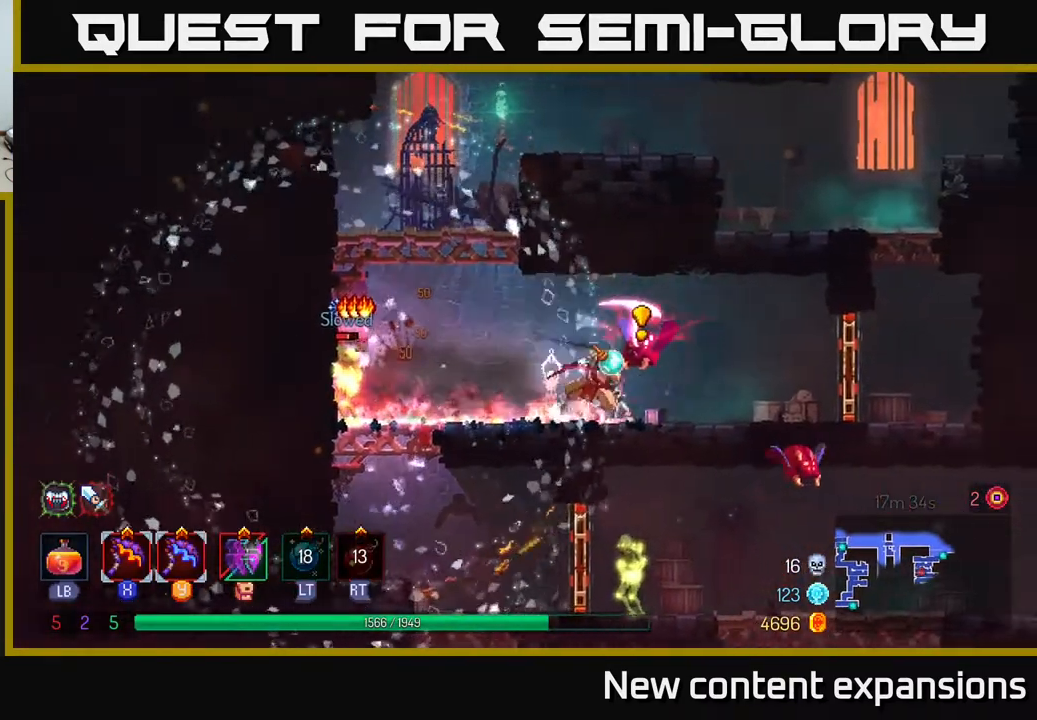
{"buttons": ["DPAD_LEFT"], "left_stick": "center", "right_stick": "center", "events": [[133, "B", "up"], [233, "DPAD_RIGHT", "up"], [267, "DPAD_LEFT", "down"], [267, "X", "down"], [350, "X", "up"]]}
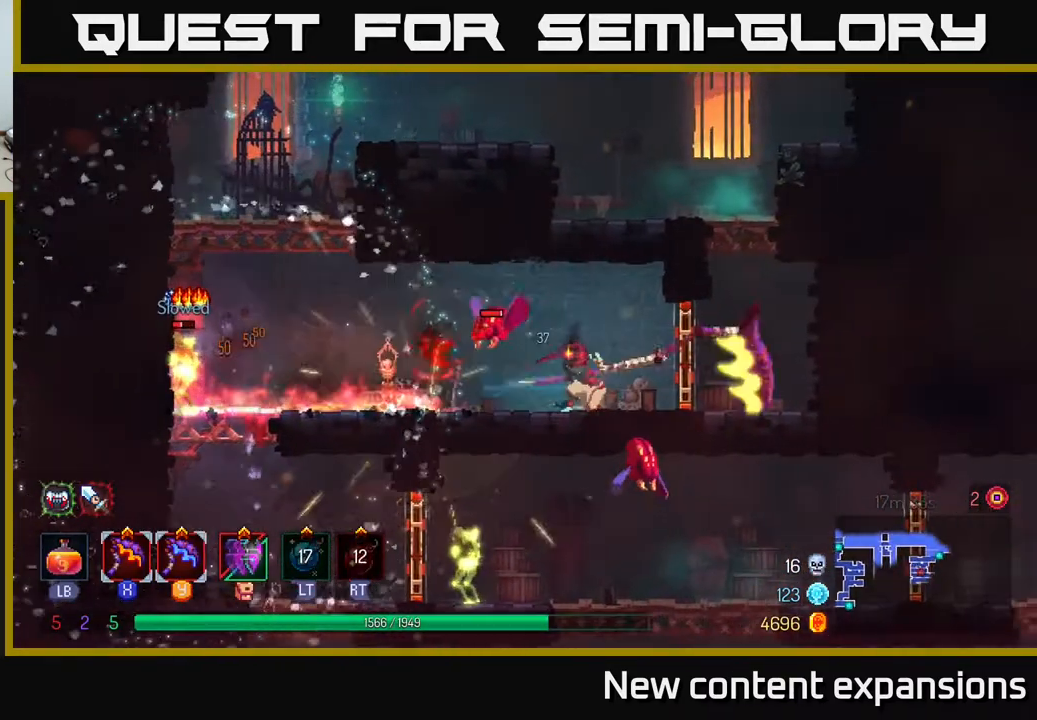
{"buttons": [], "left_stick": "center", "right_stick": "center", "events": [[67, "DPAD_LEFT", "up"]]}
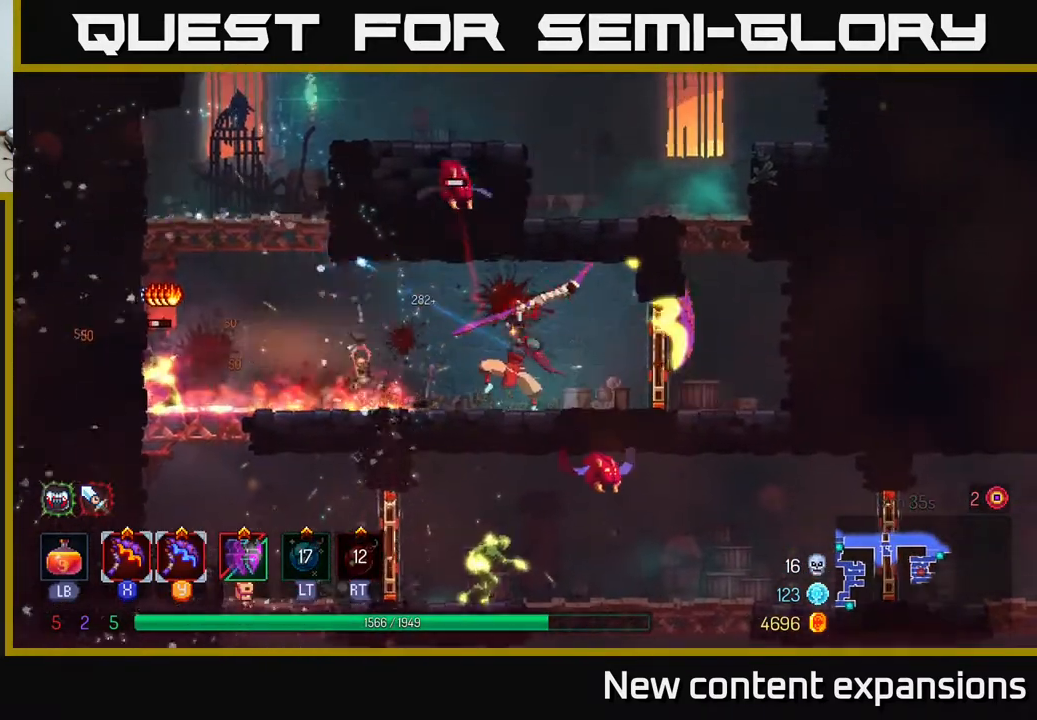
{"buttons": ["DPAD_LEFT"], "left_stick": "center", "right_stick": "center", "events": [[33, "DPAD_LEFT", "down"], [400, "Y", "down"], [467, "Y", "up"]]}
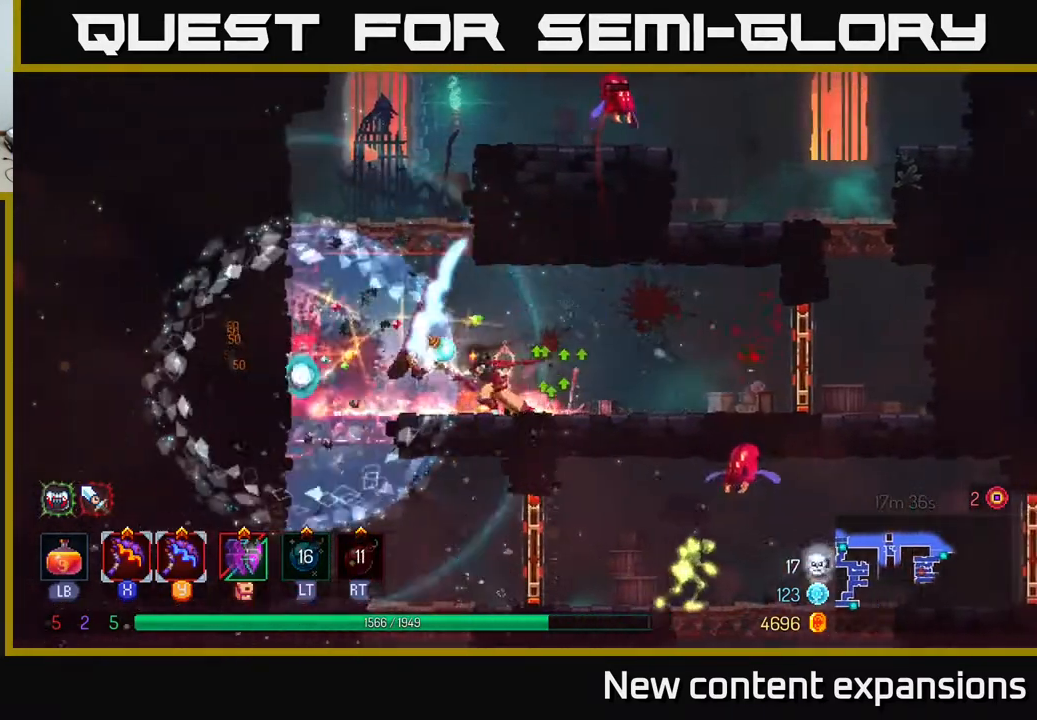
{"buttons": ["DPAD_LEFT"], "left_stick": "center", "right_stick": "center", "events": [[33, "DPAD_LEFT", "up"], [217, "DPAD_LEFT", "down"], [283, "B", "down"], [383, "B", "up"]]}
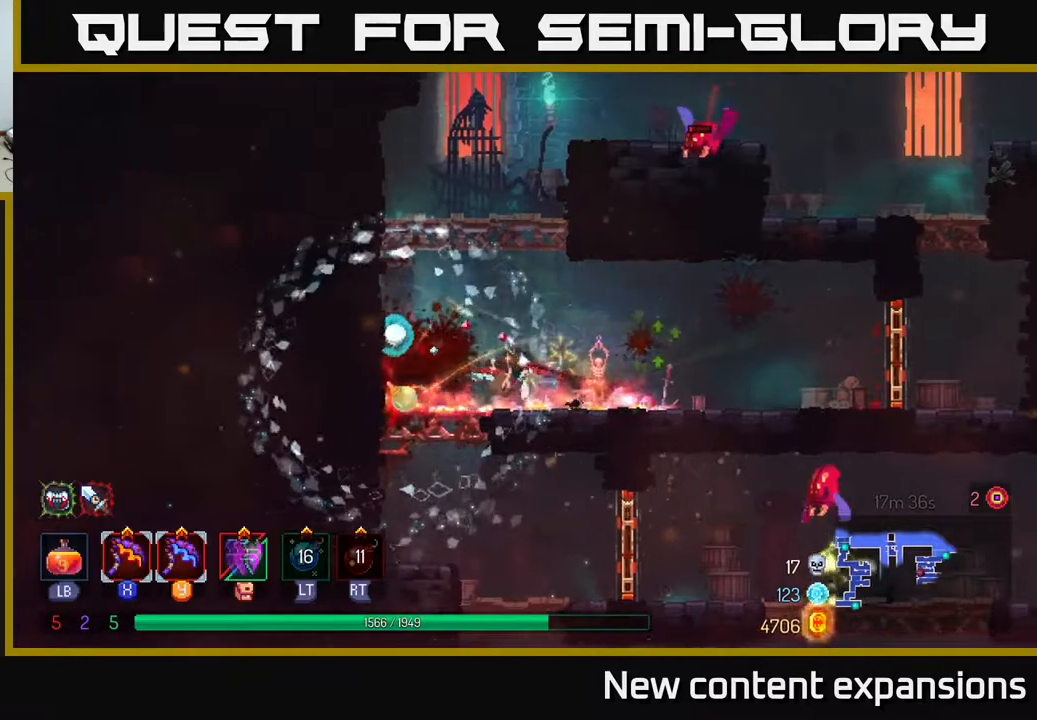
{"buttons": ["DPAD_DOWN"], "left_stick": "center", "right_stick": "center", "events": [[117, "DPAD_DOWN", "down"], [117, "DPAD_LEFT", "up"], [200, "A", "down"], [283, "A", "up"], [350, "A", "down"], [450, "A", "up"]]}
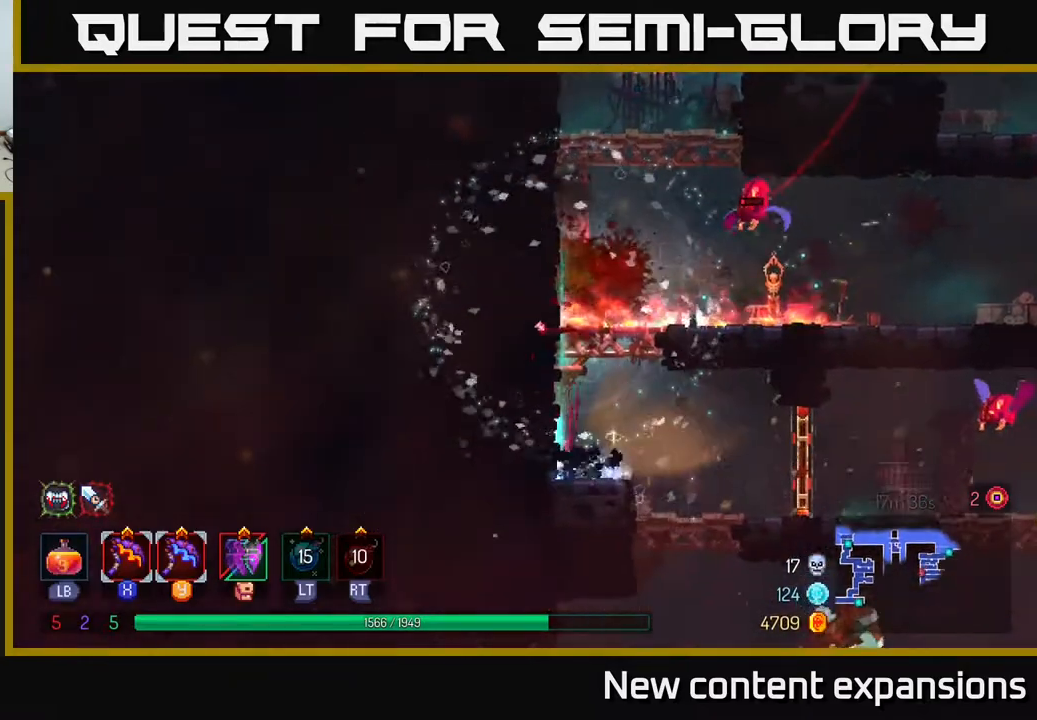
{"buttons": ["DPAD_RIGHT"], "left_stick": "center", "right_stick": "center", "events": [[50, "DPAD_DOWN", "up"], [50, "DPAD_RIGHT", "down"]]}
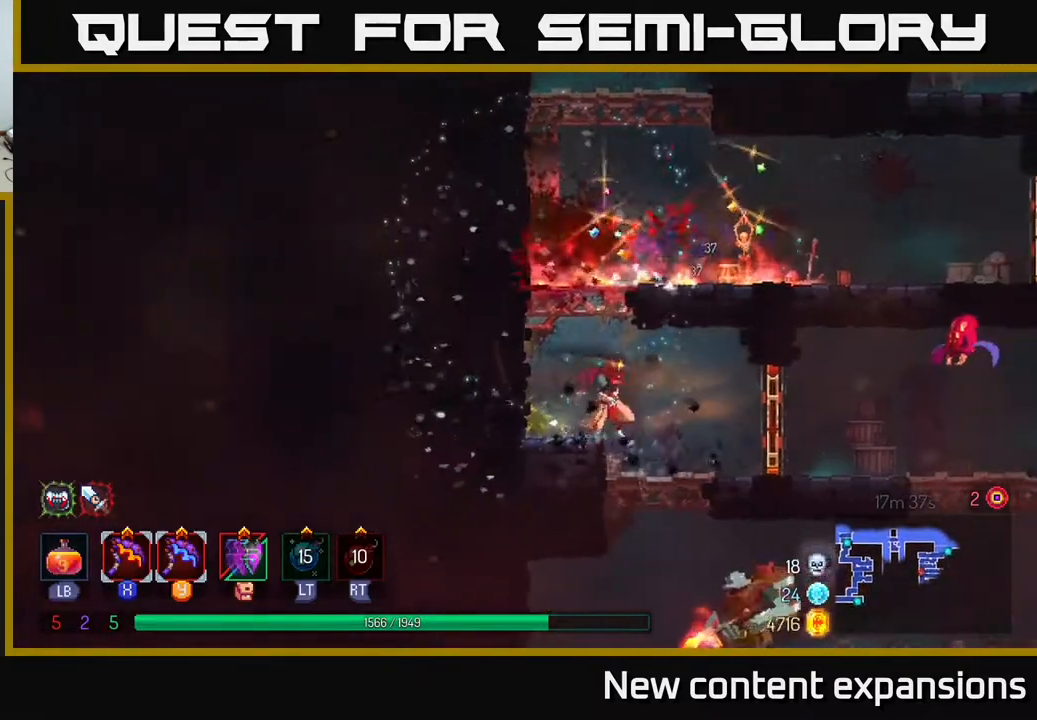
{"buttons": ["DPAD_RIGHT"], "left_stick": "center", "right_stick": "center", "events": [[267, "B", "down"], [400, "B", "up"]]}
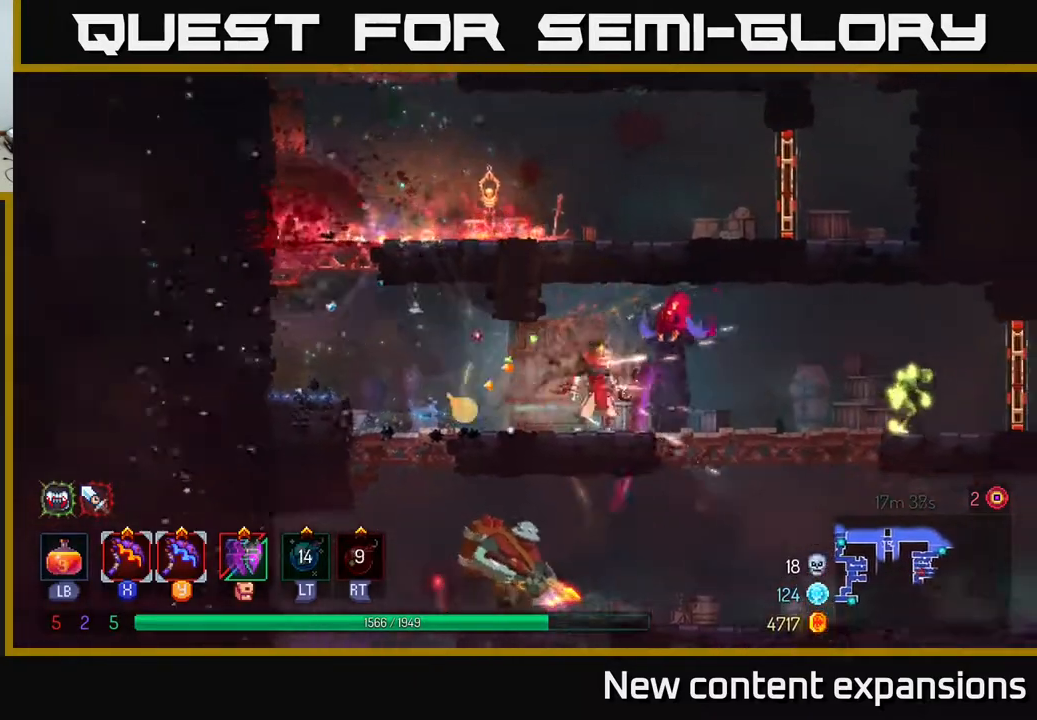
{"buttons": [], "left_stick": "center", "right_stick": "center", "events": [[17, "X", "down"], [67, "DPAD_RIGHT", "up"], [133, "X", "up"]]}
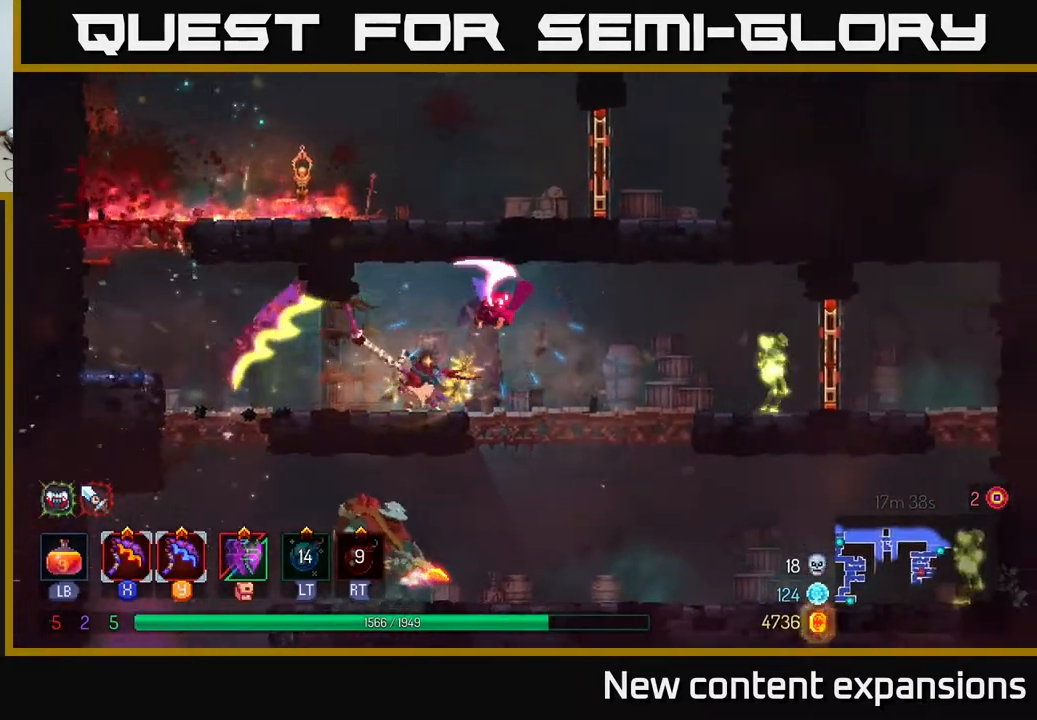
{"buttons": ["DPAD_RIGHT"], "left_stick": "center", "right_stick": "center", "events": [[300, "DPAD_RIGHT", "down"], [333, "Y", "down"], [467, "Y", "up"]]}
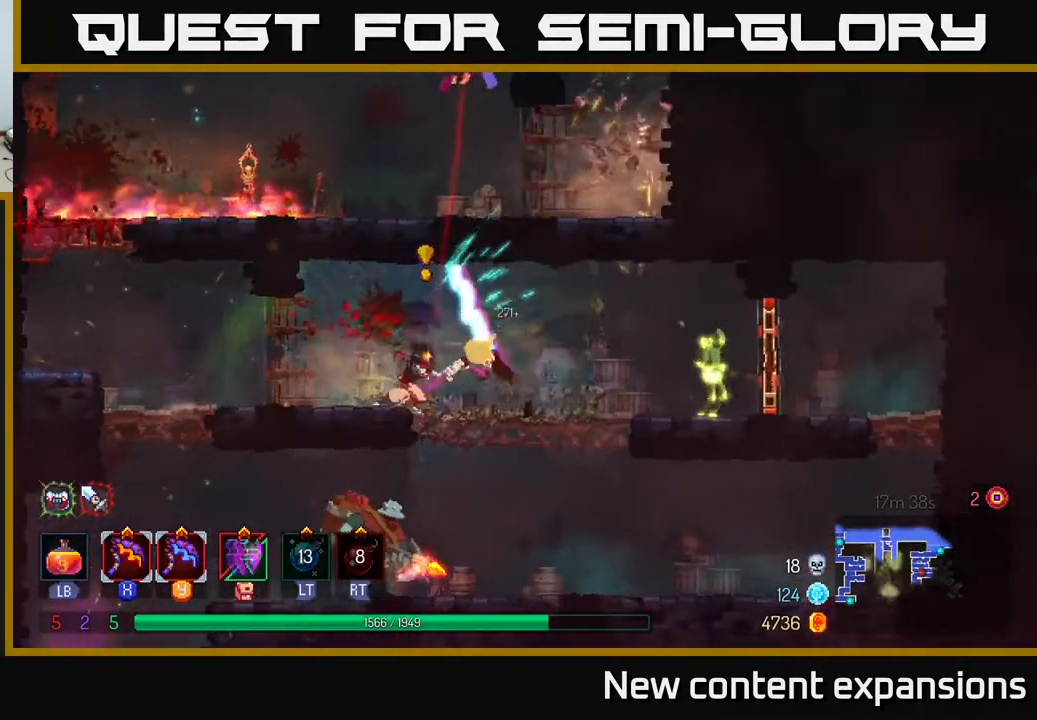
{"buttons": ["DPAD_RIGHT"], "left_stick": "center", "right_stick": "center", "events": []}
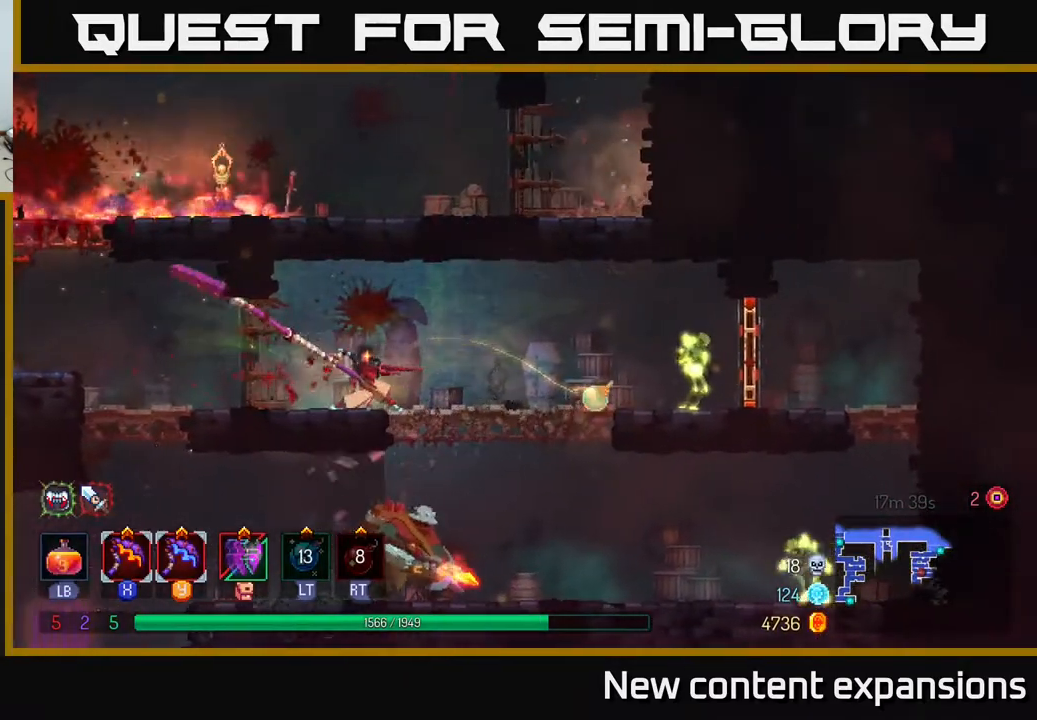
{"buttons": [], "left_stick": "center", "right_stick": "center", "events": [[333, "DPAD_RIGHT", "up"]]}
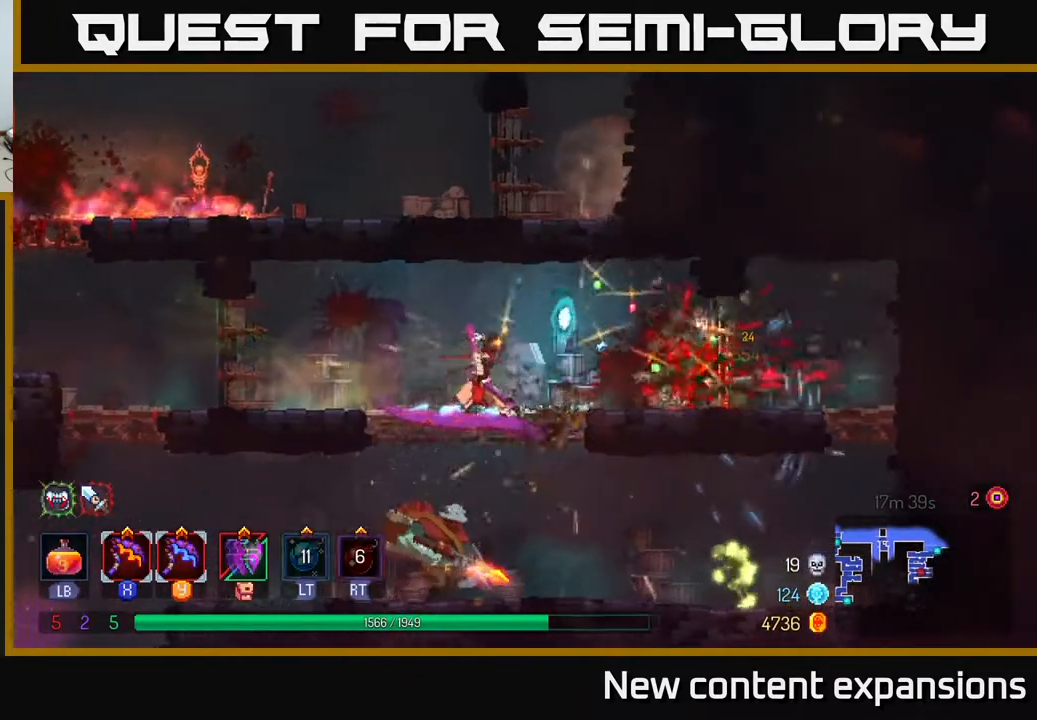
{"buttons": ["DPAD_LEFT"], "left_stick": "center", "right_stick": "center", "events": [[17, "DPAD_DOWN", "down"], [50, "A", "down"], [133, "A", "up"], [217, "A", "down"], [250, "A", "up"], [333, "A", "down"], [400, "A", "up"], [417, "DPAD_DOWN", "up"], [500, "DPAD_LEFT", "down"]]}
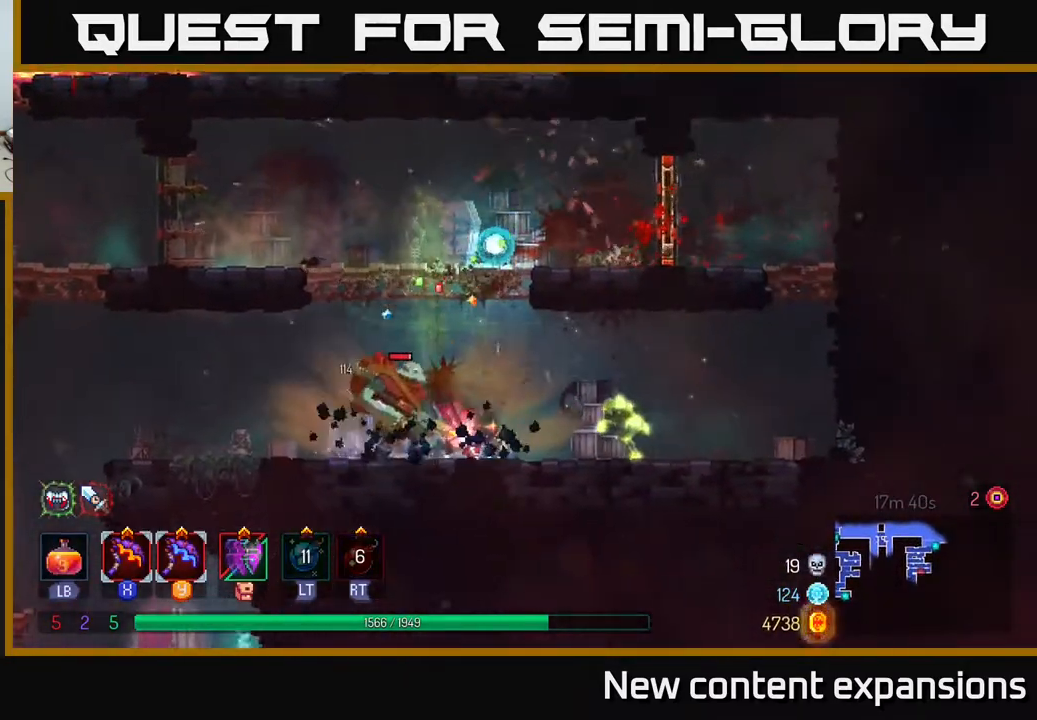
{"buttons": ["DPAD_LEFT"], "left_stick": "center", "right_stick": "center", "events": [[50, "X", "down"], [133, "X", "up"]]}
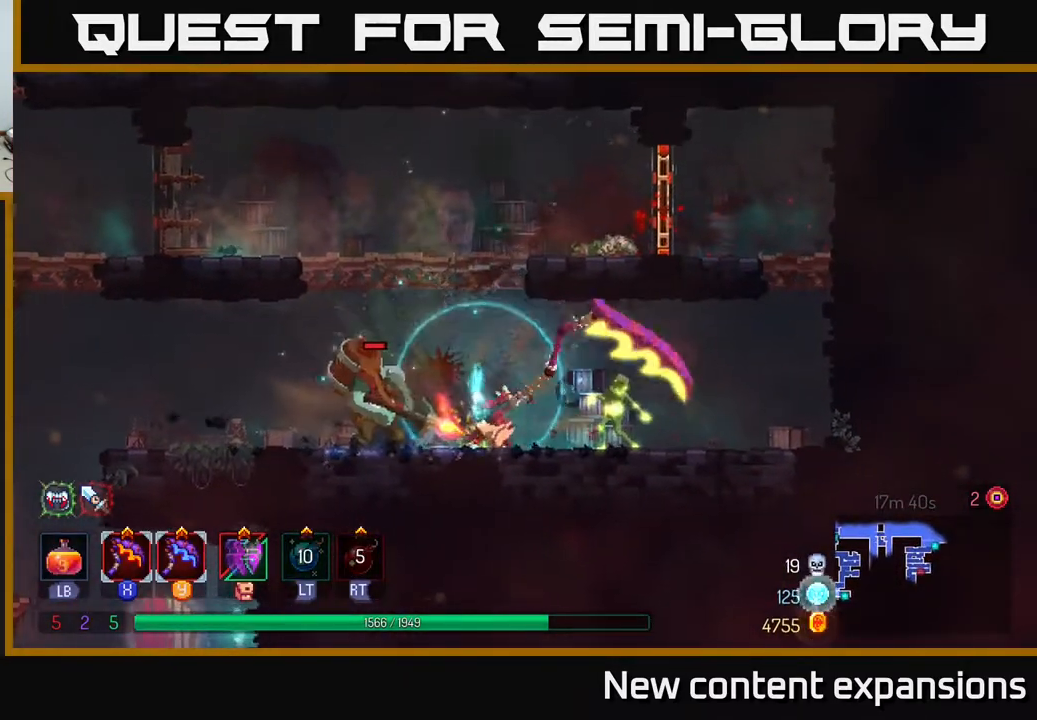
{"buttons": ["B", "DPAD_RIGHT"], "left_stick": "center", "right_stick": "center", "events": [[217, "DPAD_LEFT", "up"], [417, "DPAD_RIGHT", "down"], [467, "B", "down"]]}
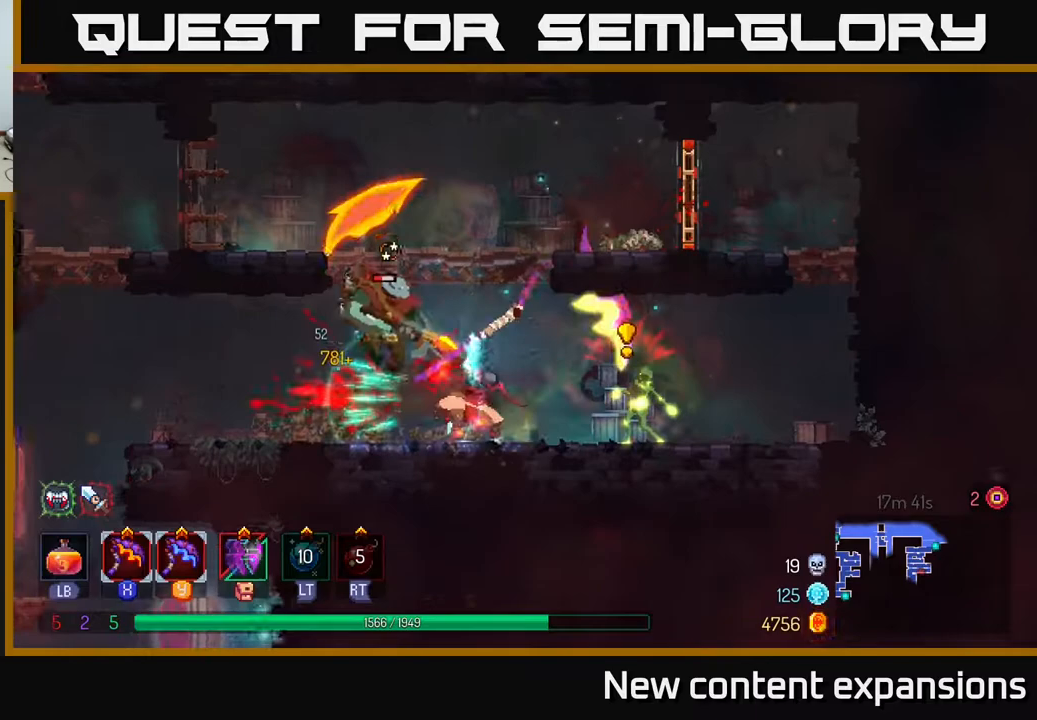
{"buttons": ["Y", "DPAD_LEFT"], "left_stick": "center", "right_stick": "center", "events": [[33, "B", "up"], [100, "B", "down"], [167, "B", "up"], [250, "B", "down"], [333, "B", "up"], [350, "B", "down"], [400, "B", "up"], [467, "DPAD_RIGHT", "up"], [500, "DPAD_LEFT", "down"], [500, "Y", "down"]]}
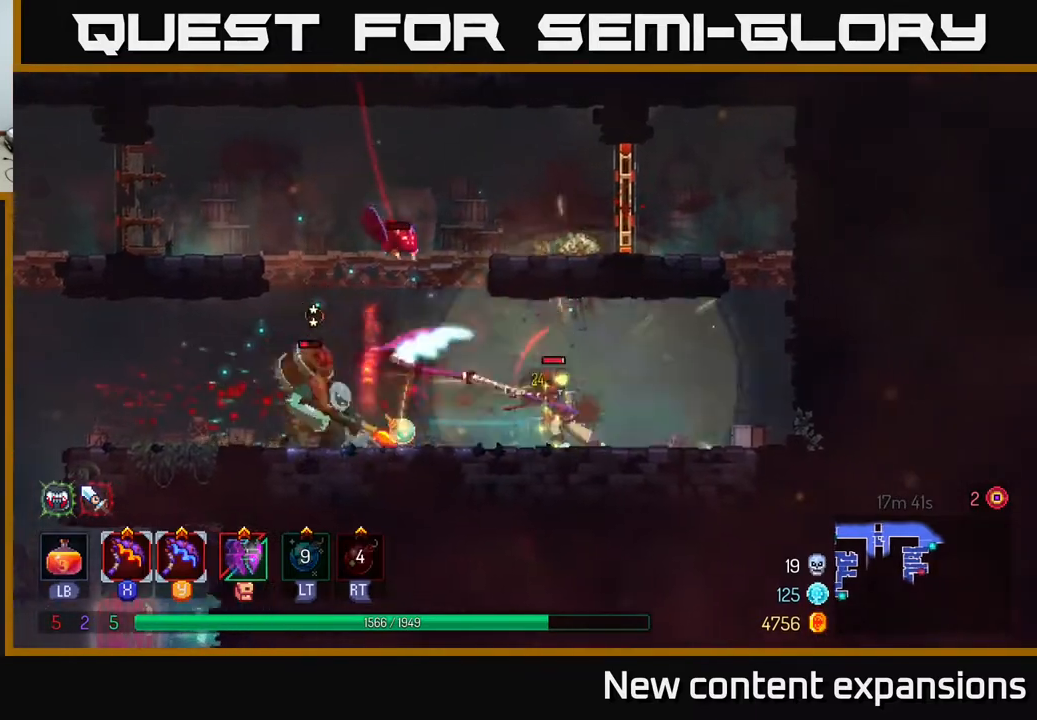
{"buttons": [], "left_stick": "center", "right_stick": "center", "events": [[67, "Y", "up"], [217, "DPAD_LEFT", "up"]]}
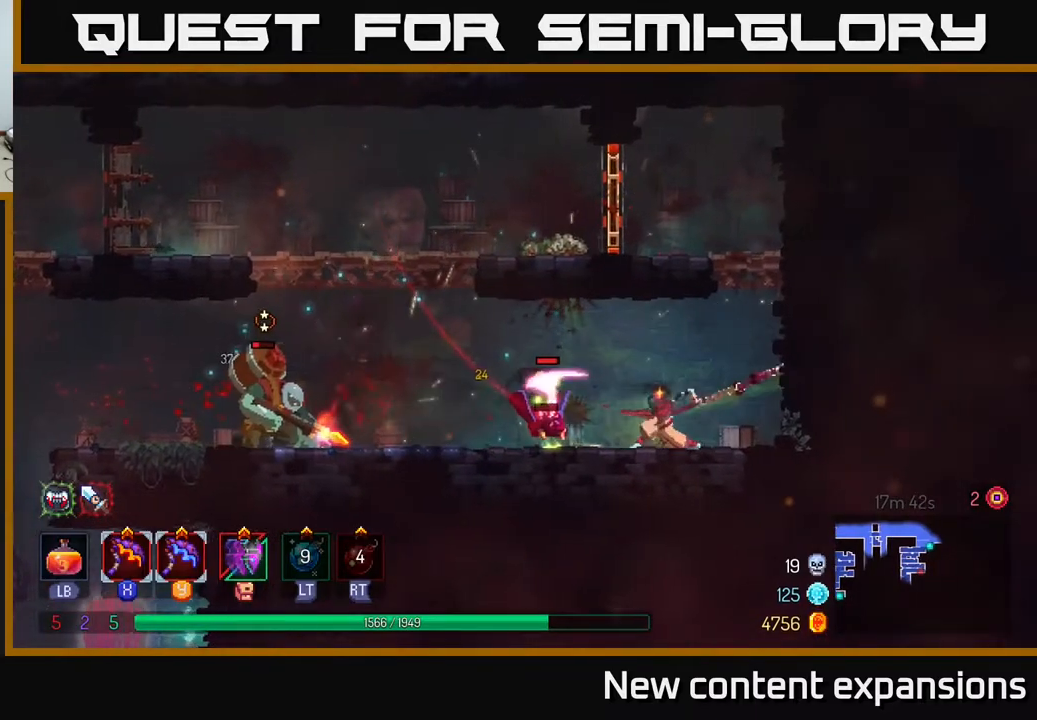
{"buttons": ["DPAD_LEFT"], "left_stick": "center", "right_stick": "center", "events": [[300, "DPAD_LEFT", "down"]]}
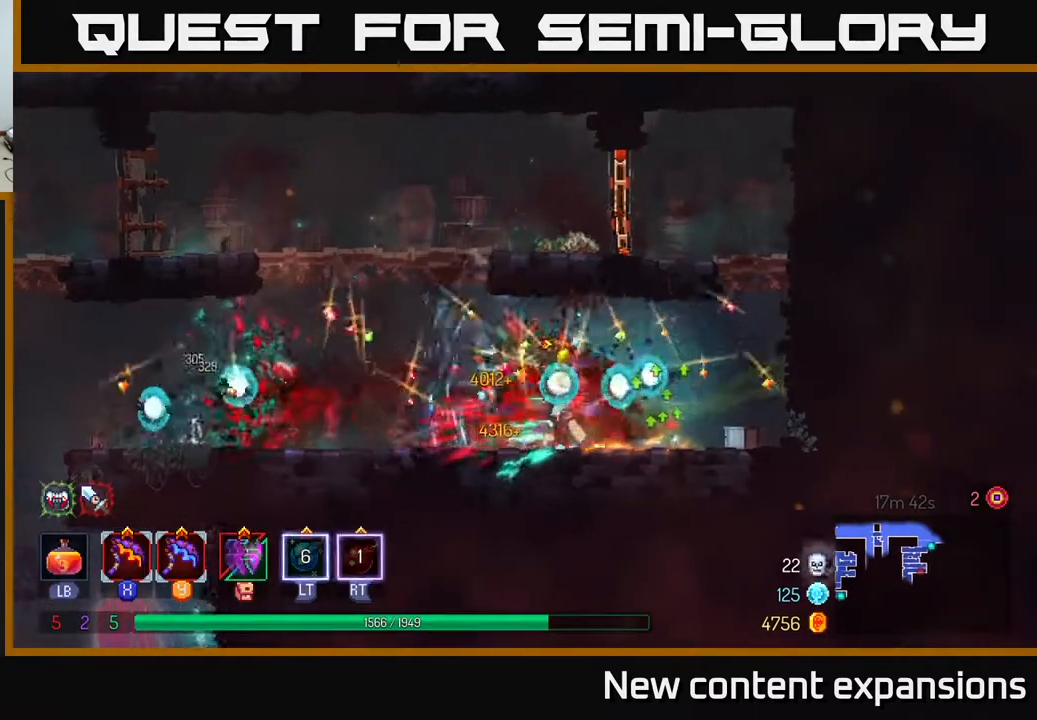
{"buttons": ["B", "DPAD_LEFT"], "left_stick": "center", "right_stick": "center", "events": [[450, "B", "down"]]}
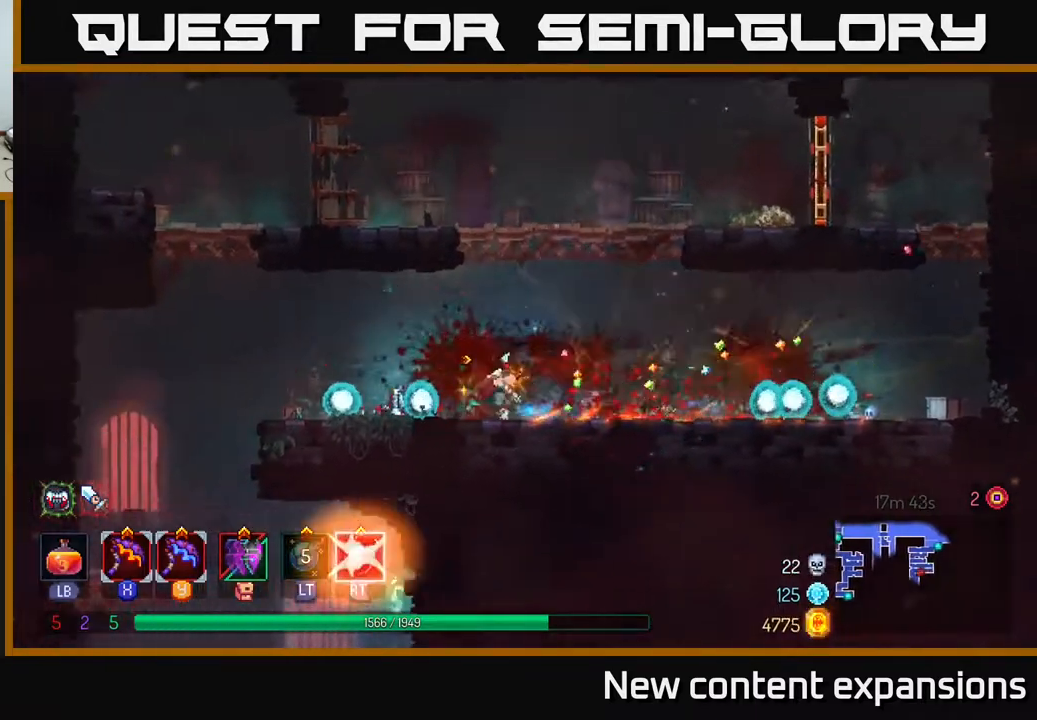
{"buttons": ["DPAD_DOWN", "DPAD_LEFT"], "left_stick": "center", "right_stick": "center", "events": [[117, "B", "up"], [500, "DPAD_DOWN", "down"]]}
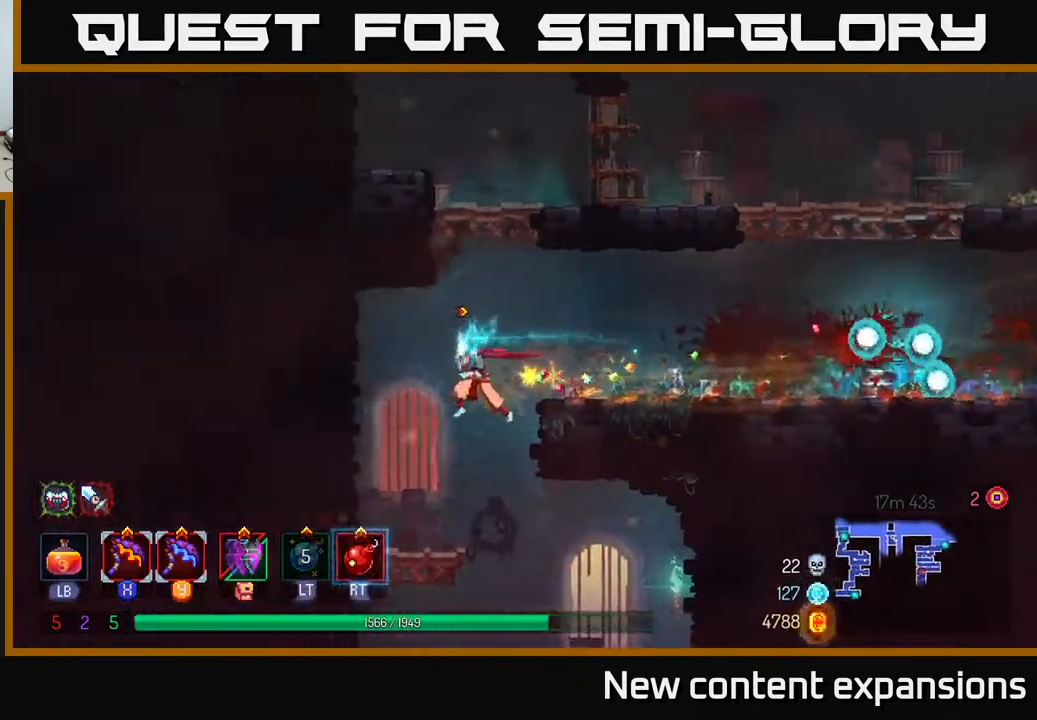
{"buttons": [], "left_stick": "center", "right_stick": "center", "events": [[17, "DPAD_LEFT", "up"], [33, "A", "down"], [117, "A", "up"], [117, "DPAD_RIGHT", "down"], [183, "A", "down"], [233, "DPAD_DOWN", "up"], [233, "DPAD_RIGHT", "up"], [250, "A", "up"]]}
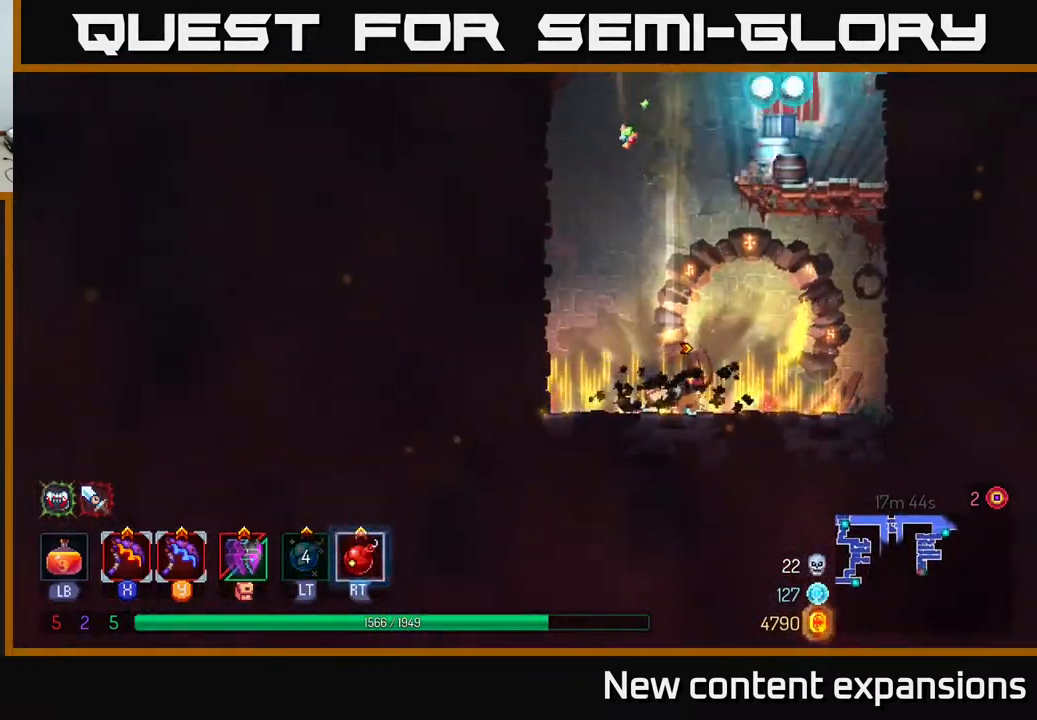
{"buttons": ["A", "DPAD_RIGHT"], "left_stick": "center", "right_stick": "center", "events": [[150, "DPAD_RIGHT", "down"], [500, "A", "down"]]}
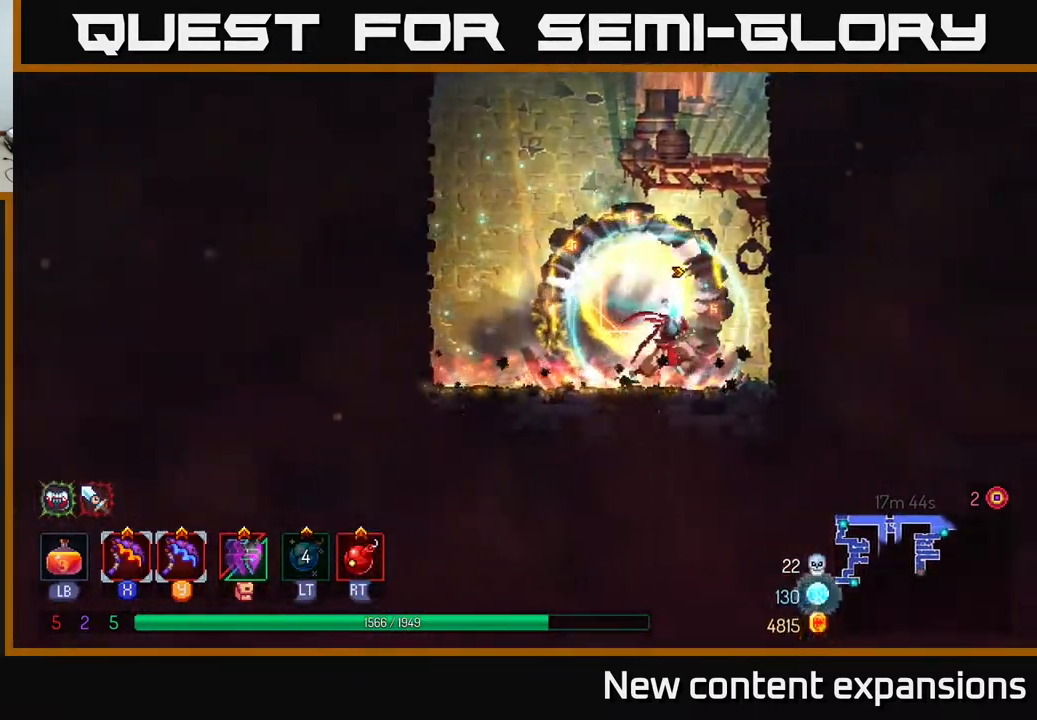
{"buttons": ["DPAD_LEFT"], "left_stick": "center", "right_stick": "center", "events": [[117, "A", "up"], [167, "A", "down"], [333, "A", "up"], [467, "DPAD_RIGHT", "up"], [483, "DPAD_LEFT", "down"]]}
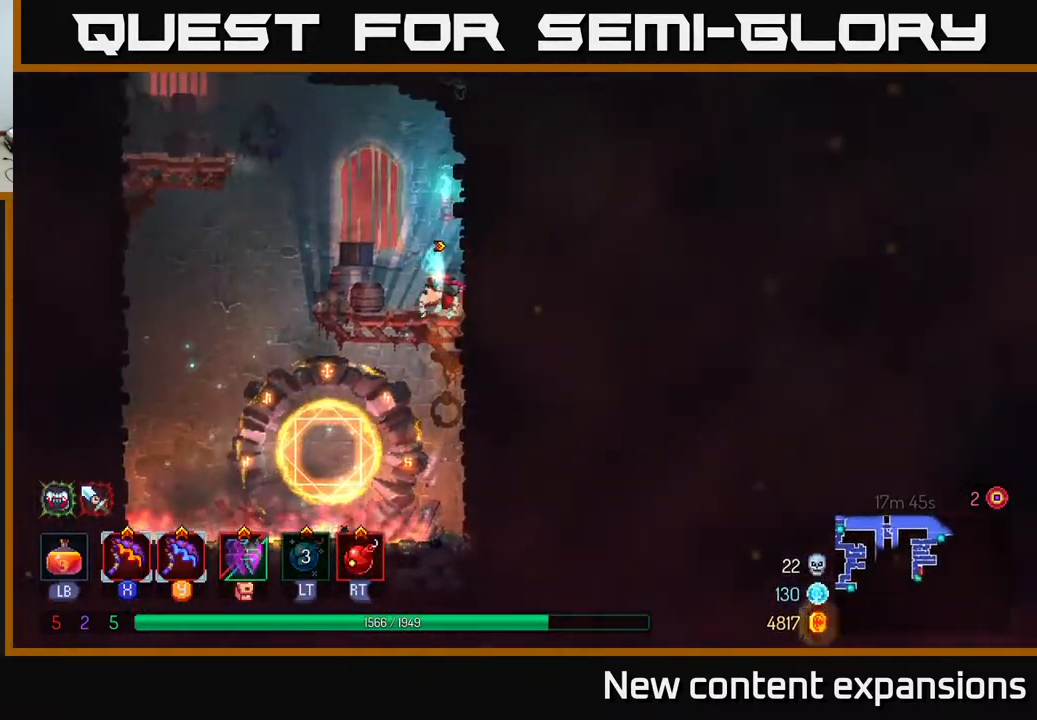
{"buttons": ["DPAD_LEFT"], "left_stick": "center", "right_stick": "center", "events": [[33, "A", "down"], [200, "A", "up"], [283, "A", "down"], [283, "DPAD_UP", "down"], [400, "A", "up"], [500, "DPAD_UP", "up"]]}
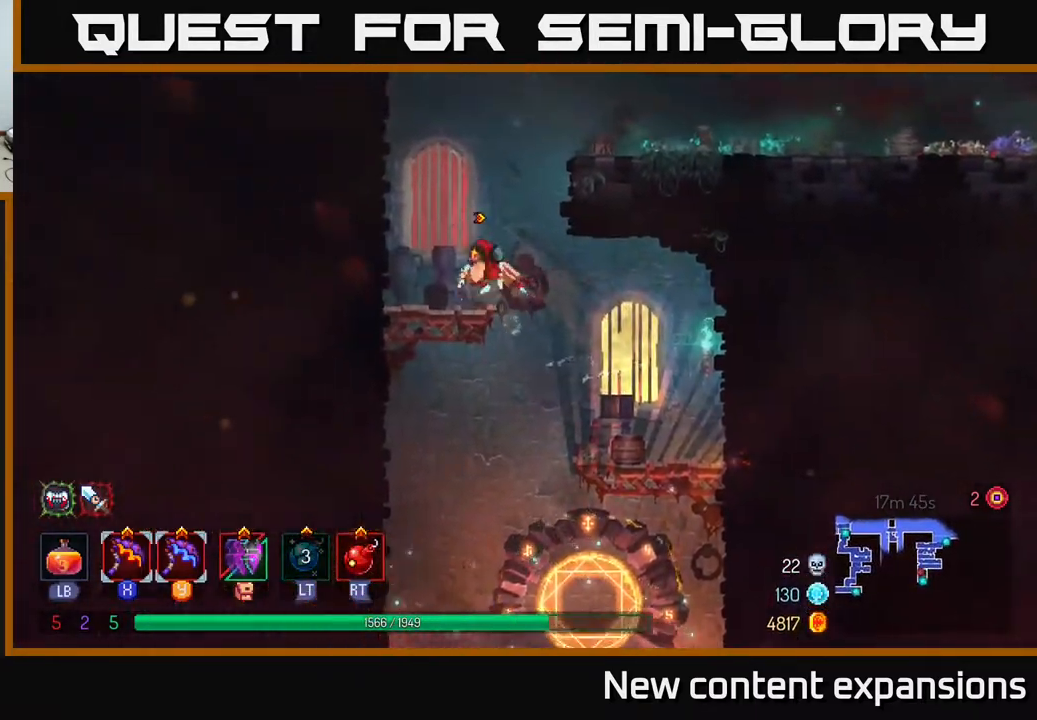
{"buttons": ["DPAD_RIGHT"], "left_stick": "center", "right_stick": "center", "events": [[300, "DPAD_LEFT", "up"], [333, "A", "down"], [333, "DPAD_RIGHT", "down"], [450, "A", "up"]]}
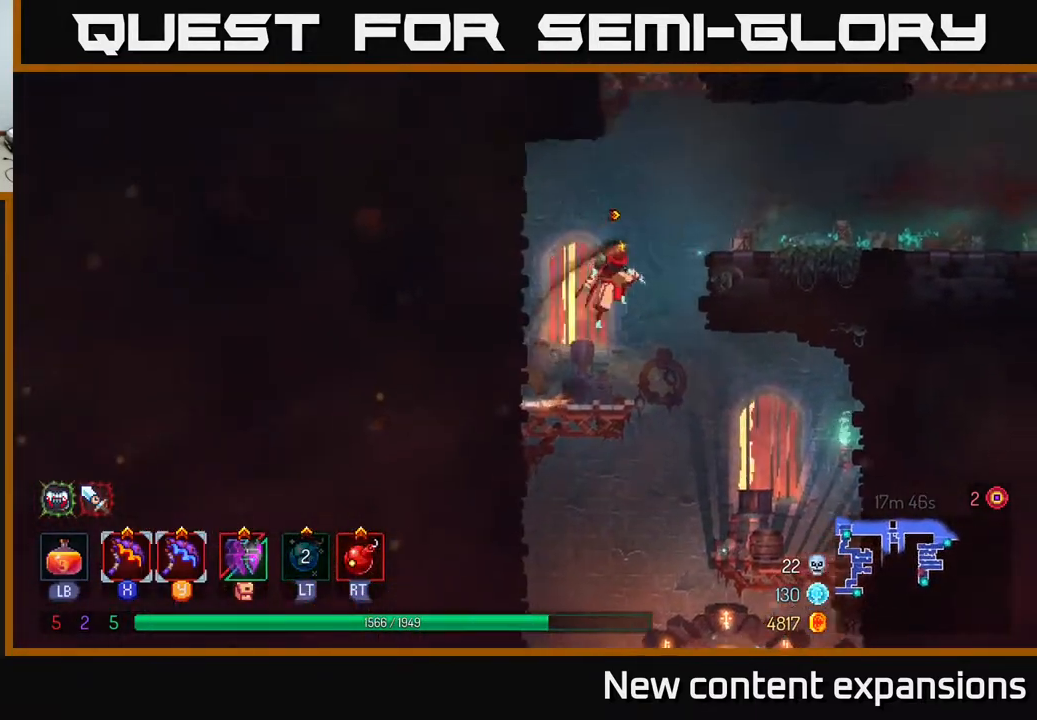
{"buttons": ["DPAD_RIGHT"], "left_stick": "center", "right_stick": "center", "events": [[33, "A", "down"], [183, "A", "up"], [333, "B", "down"], [467, "B", "up"]]}
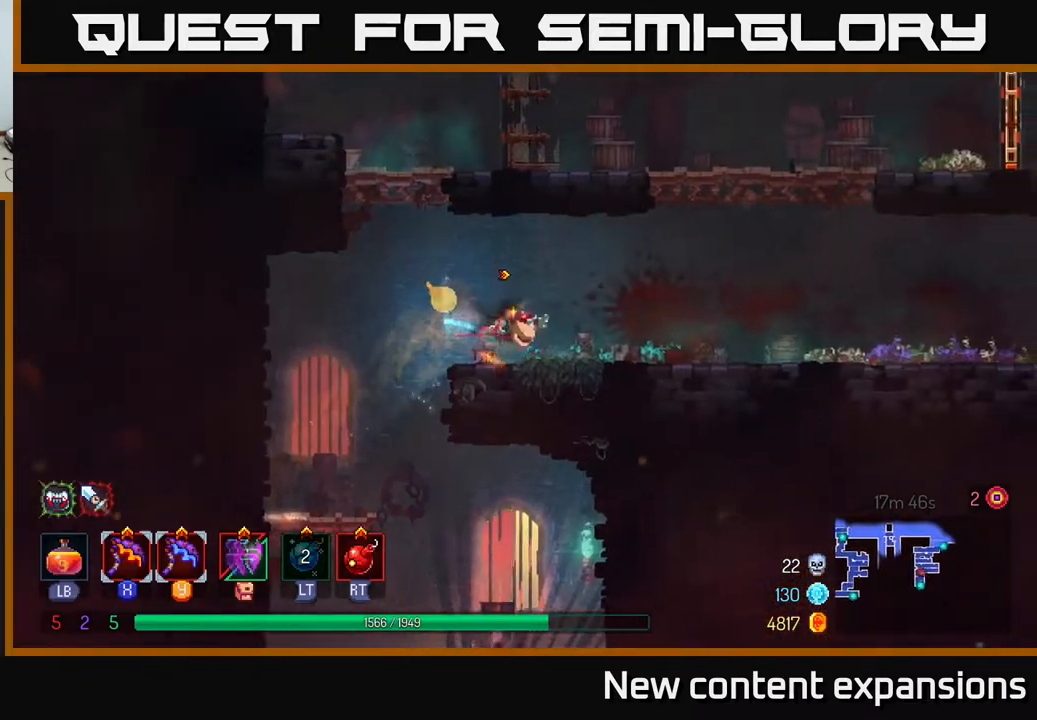
{"buttons": ["A", "DPAD_UP", "DPAD_RIGHT"], "left_stick": "center", "right_stick": "center", "events": [[333, "A", "down"], [433, "A", "up"], [483, "A", "down"], [483, "DPAD_UP", "down"]]}
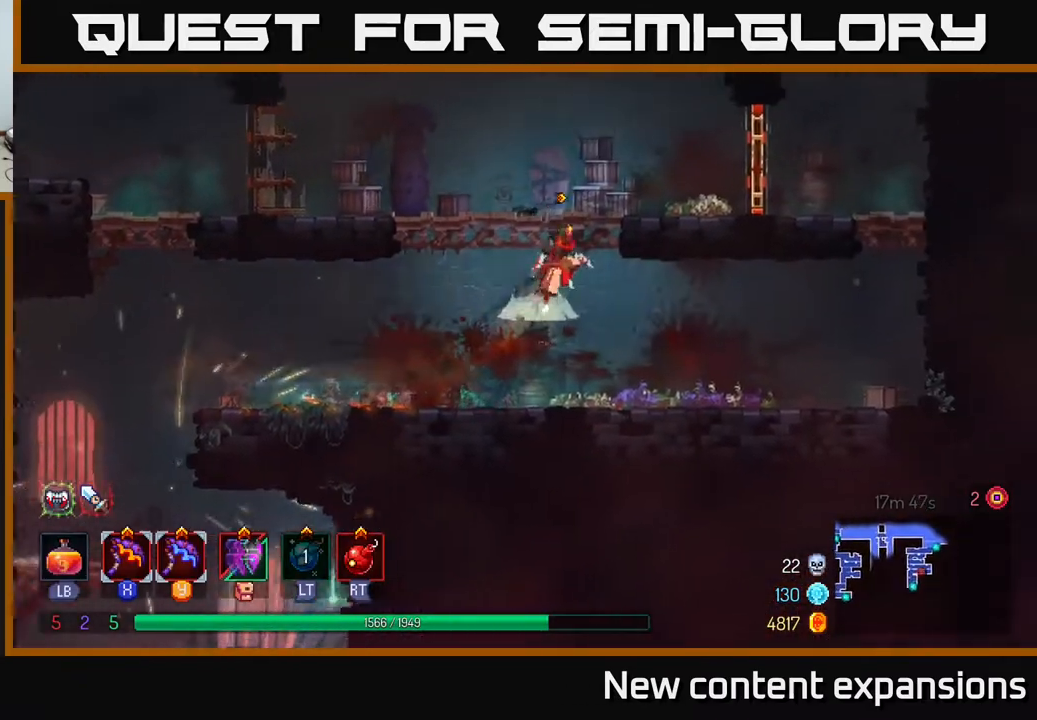
{"buttons": [], "left_stick": "center", "right_stick": "center", "events": [[117, "A", "up"], [167, "DPAD_UP", "up"], [383, "DPAD_RIGHT", "up"]]}
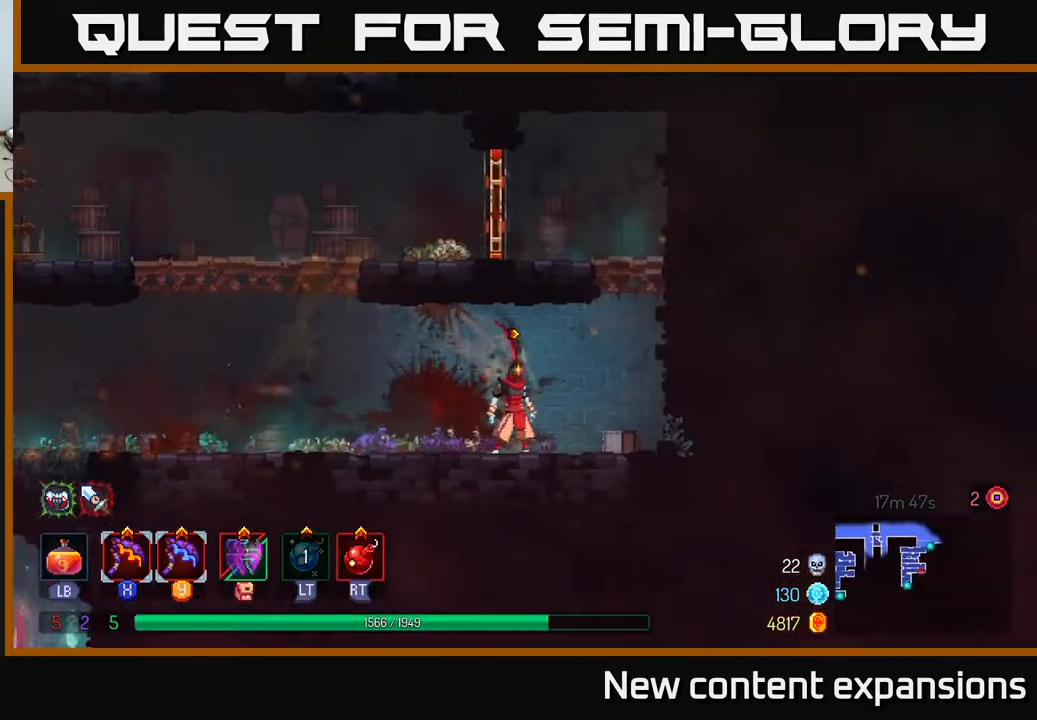
{"buttons": ["A", "DPAD_UP", "DPAD_LEFT"], "left_stick": "center", "right_stick": "center", "events": [[117, "DPAD_RIGHT", "down"], [200, "A", "down"], [300, "A", "up"], [350, "A", "down"], [383, "DPAD_RIGHT", "up"], [400, "DPAD_UP", "down"], [417, "DPAD_LEFT", "down"]]}